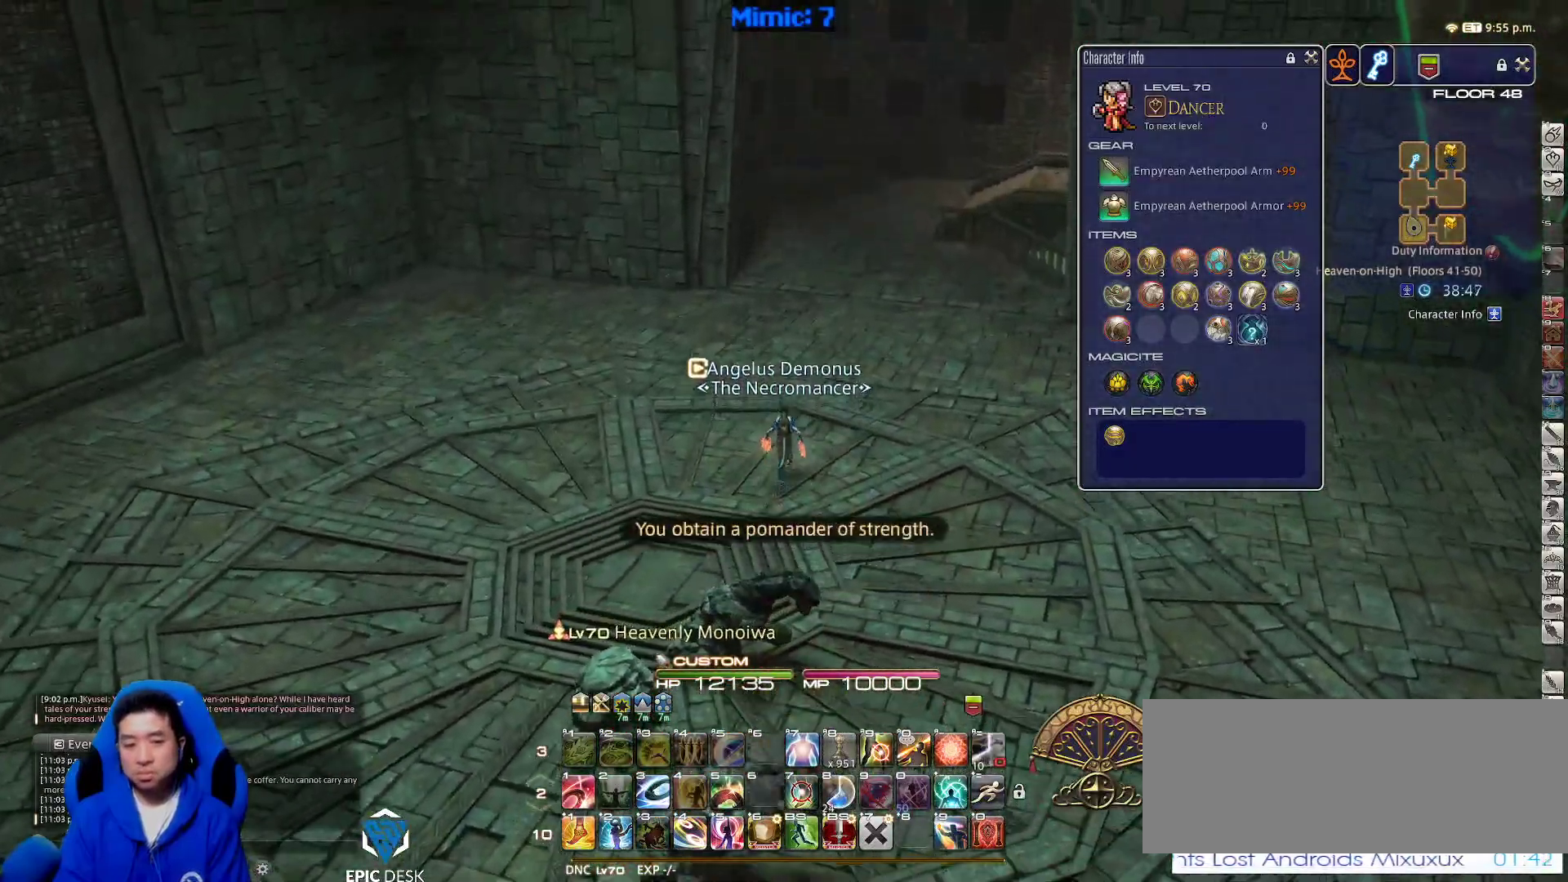
Gameplay with keyboard; each line is a JSON object with the keys held at the frame after it. "events" lists presses ("down") and releases ("up") of ".", "/", "0", "1", "2", "3", "4", "5", "6", "7", "8", "9", "a", "alt_l", "alt_r", "b", "backslash", "backspace", "c", "caps_lock", "comma", "ctrl_l", "ctrl_r", "d", "down", "e", "equals", "escape", "f", "f1", "f10", "f11", "f12", "f2", "f3", "f4", "f5", "f6", "f7", "f8", "f9", "g", "h", "i", "j", "k", "l", "lbracket", "left", "m", "minus", "n", "o", "p", "q", "quote", "r", "rbracket", "return", "right", "s", "semicolon", "shift_l", "shift_r", "space", "super", "t", "tab", "tilde", "u", "up", "v", "w", "x", "y" and "z" between this image and that frame as [ms after this image, input, new state], when the widget could be followed in between. No other keys are recorded. Mouse input is not recorded.
{"keys": ["alt_r", "q", "w"], "events": [[17, "minus", "down"], [167, "minus", "up"], [400, "alt_r", "down"], [400, "q", "down"]]}
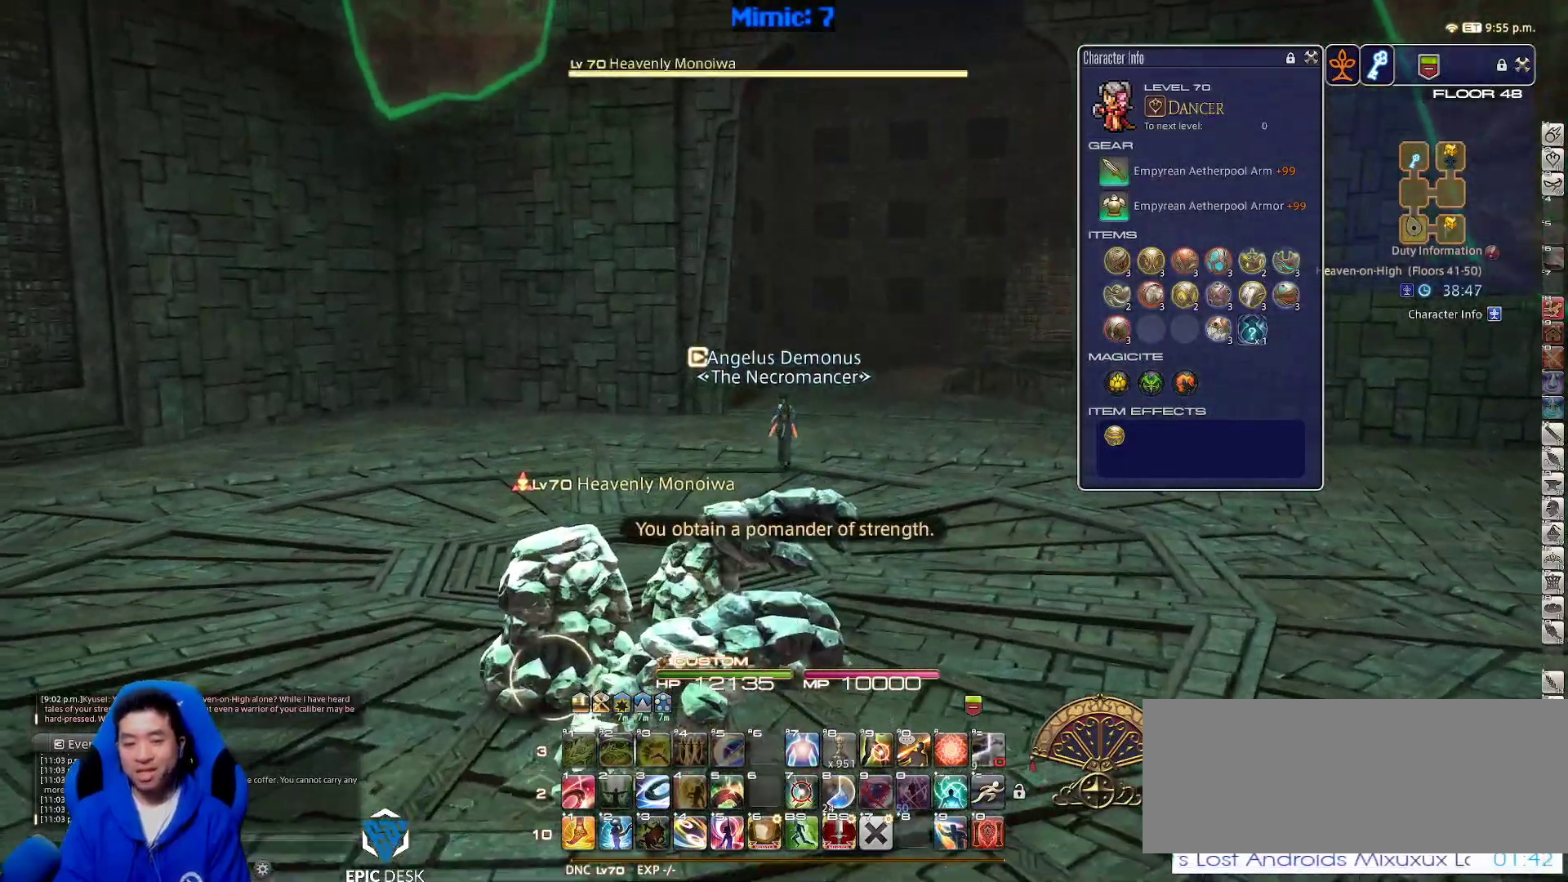
{"keys": ["d", "w"], "events": [[33, "q", "up"], [83, "alt_r", "up"], [317, "p", "down"], [400, "d", "down"], [450, "p", "up"]]}
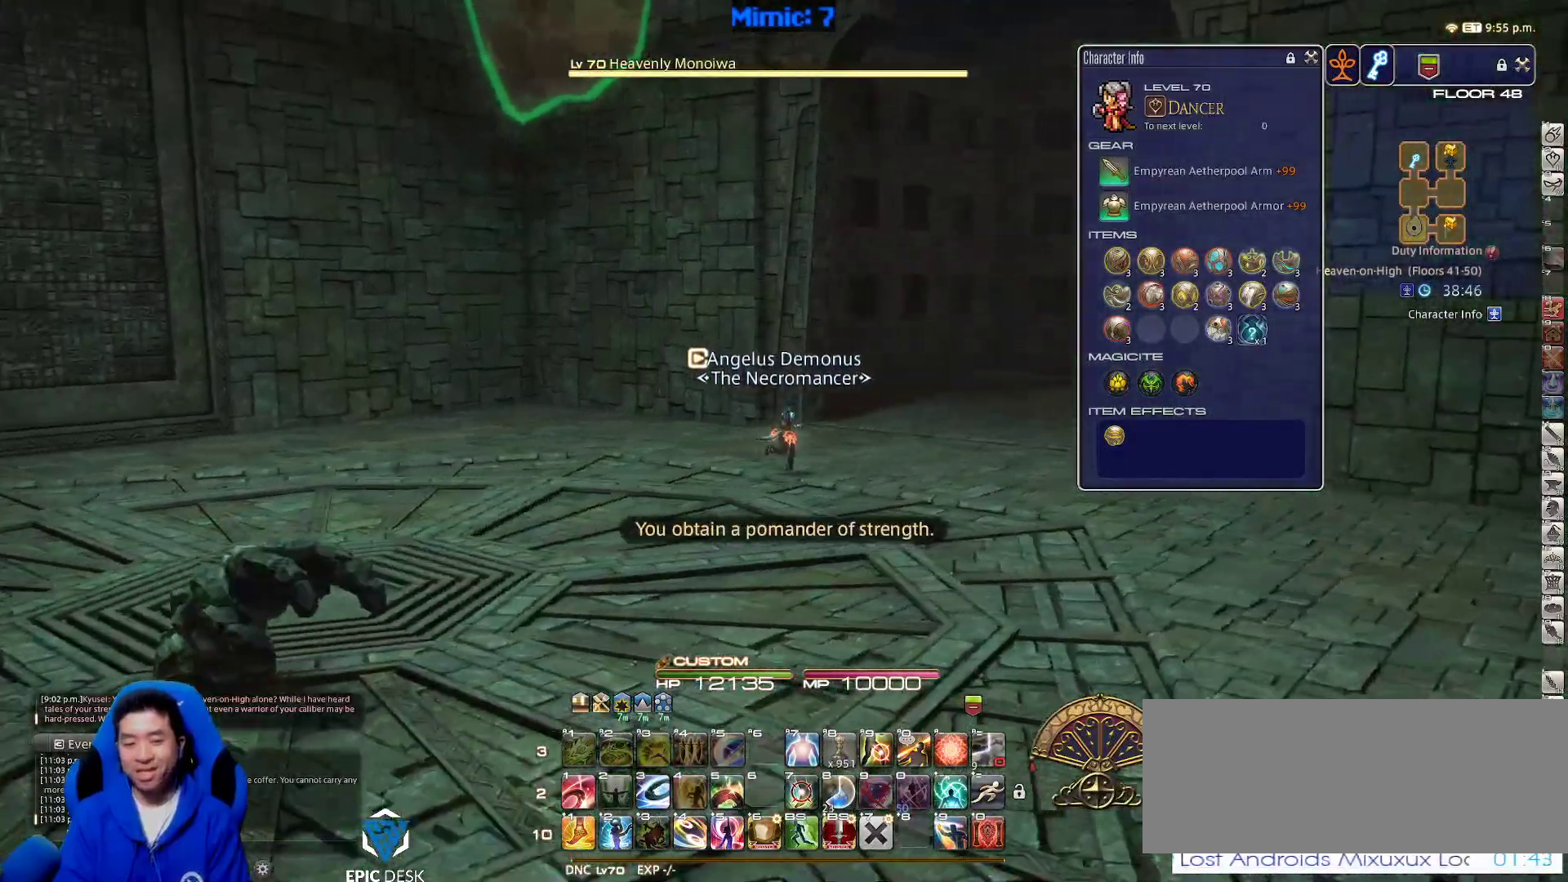
{"keys": ["rbracket", "w"], "events": [[33, "tilde", "down"], [133, "tilde", "up"], [283, "lbracket", "down"], [367, "lbracket", "up"], [367, "rbracket", "down"], [467, "d", "up"]]}
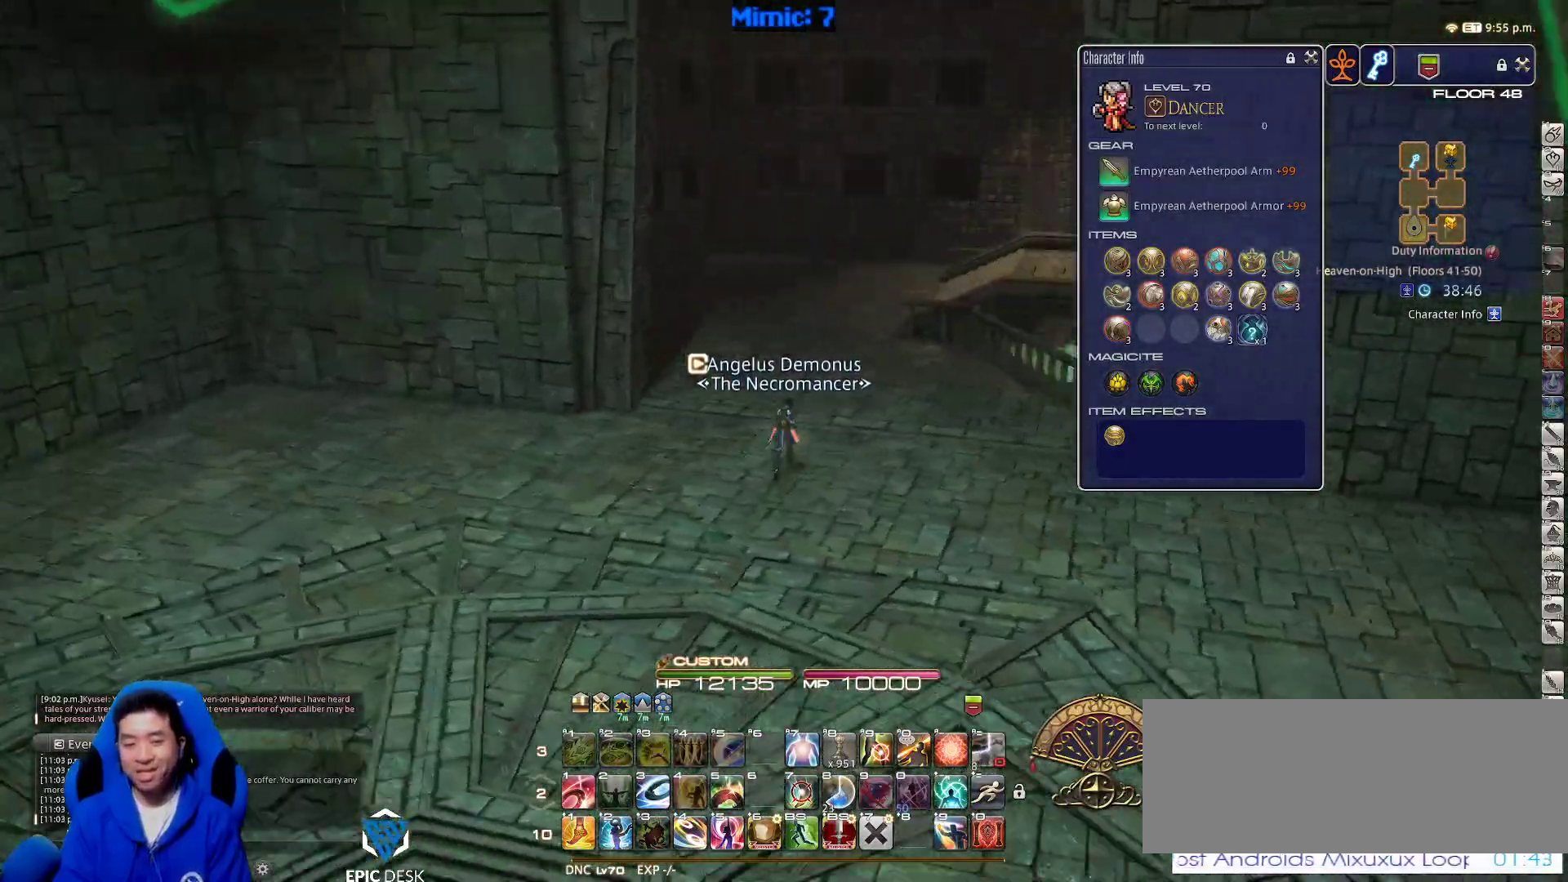
{"keys": ["w"], "events": [[17, "space", "down"], [100, "rbracket", "up"], [150, "space", "up"]]}
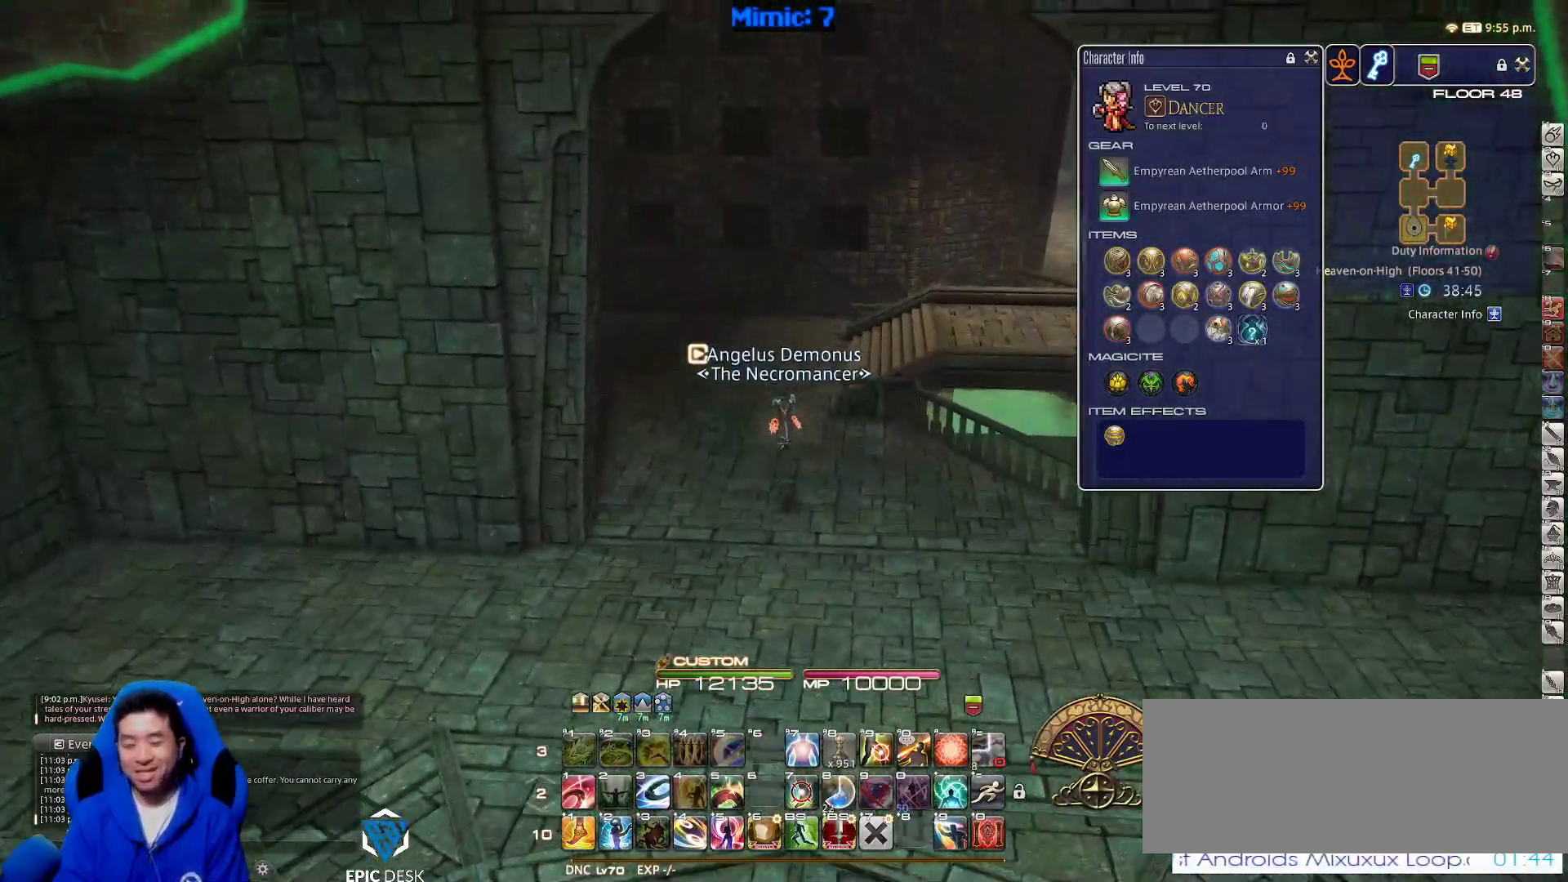
{"keys": ["w"], "events": [[67, "rbracket", "down"], [133, "rbracket", "up"], [300, "space", "down"], [450, "space", "up"]]}
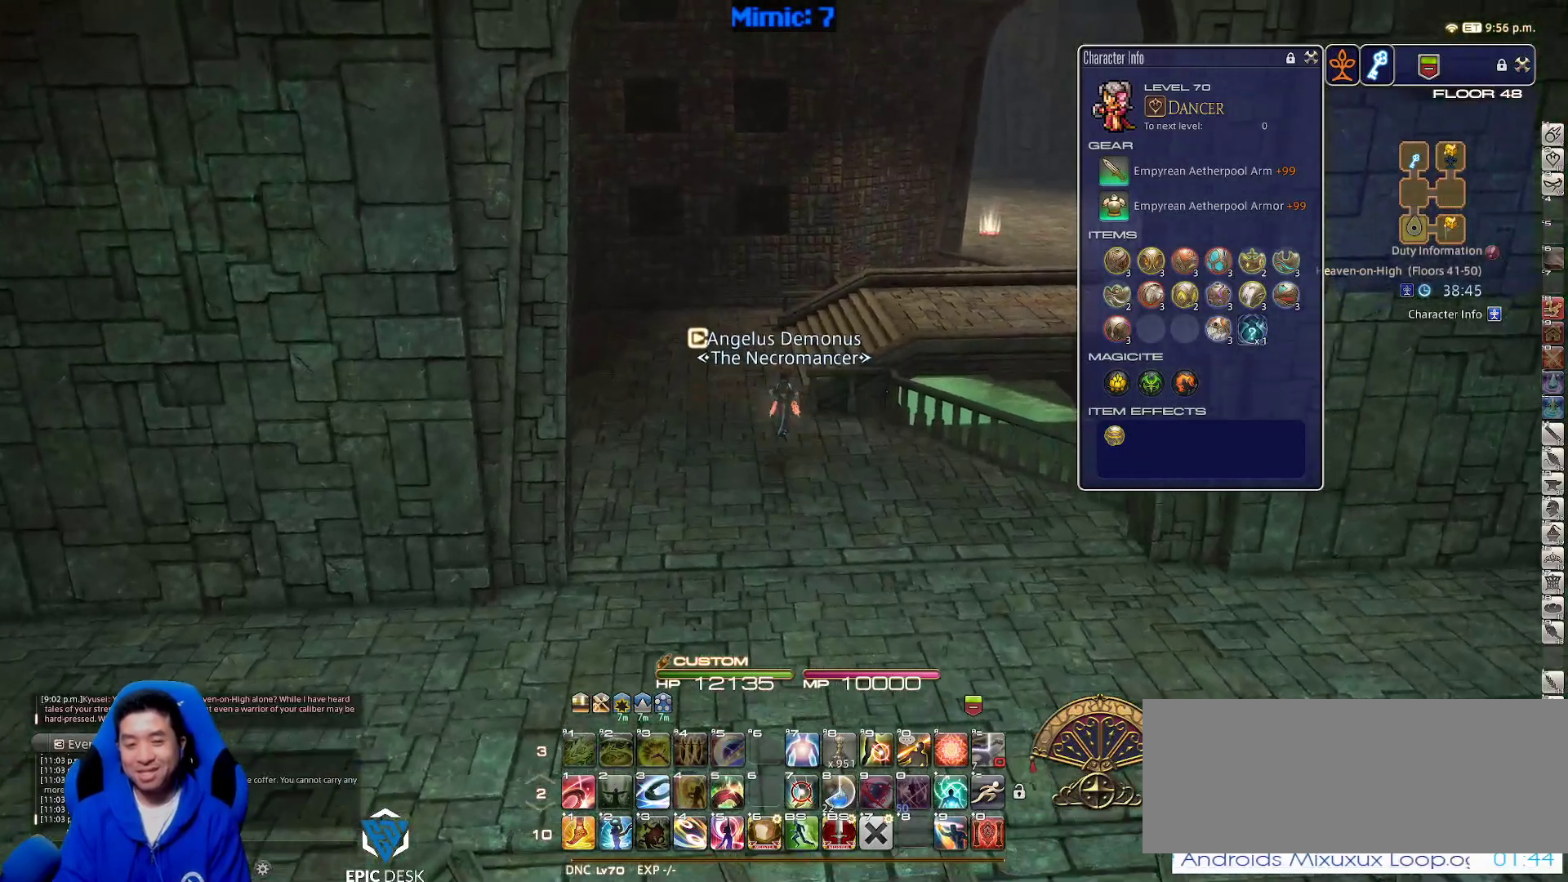
{"keys": ["a", "rbracket", "w"], "events": [[467, "a", "down"], [467, "rbracket", "down"]]}
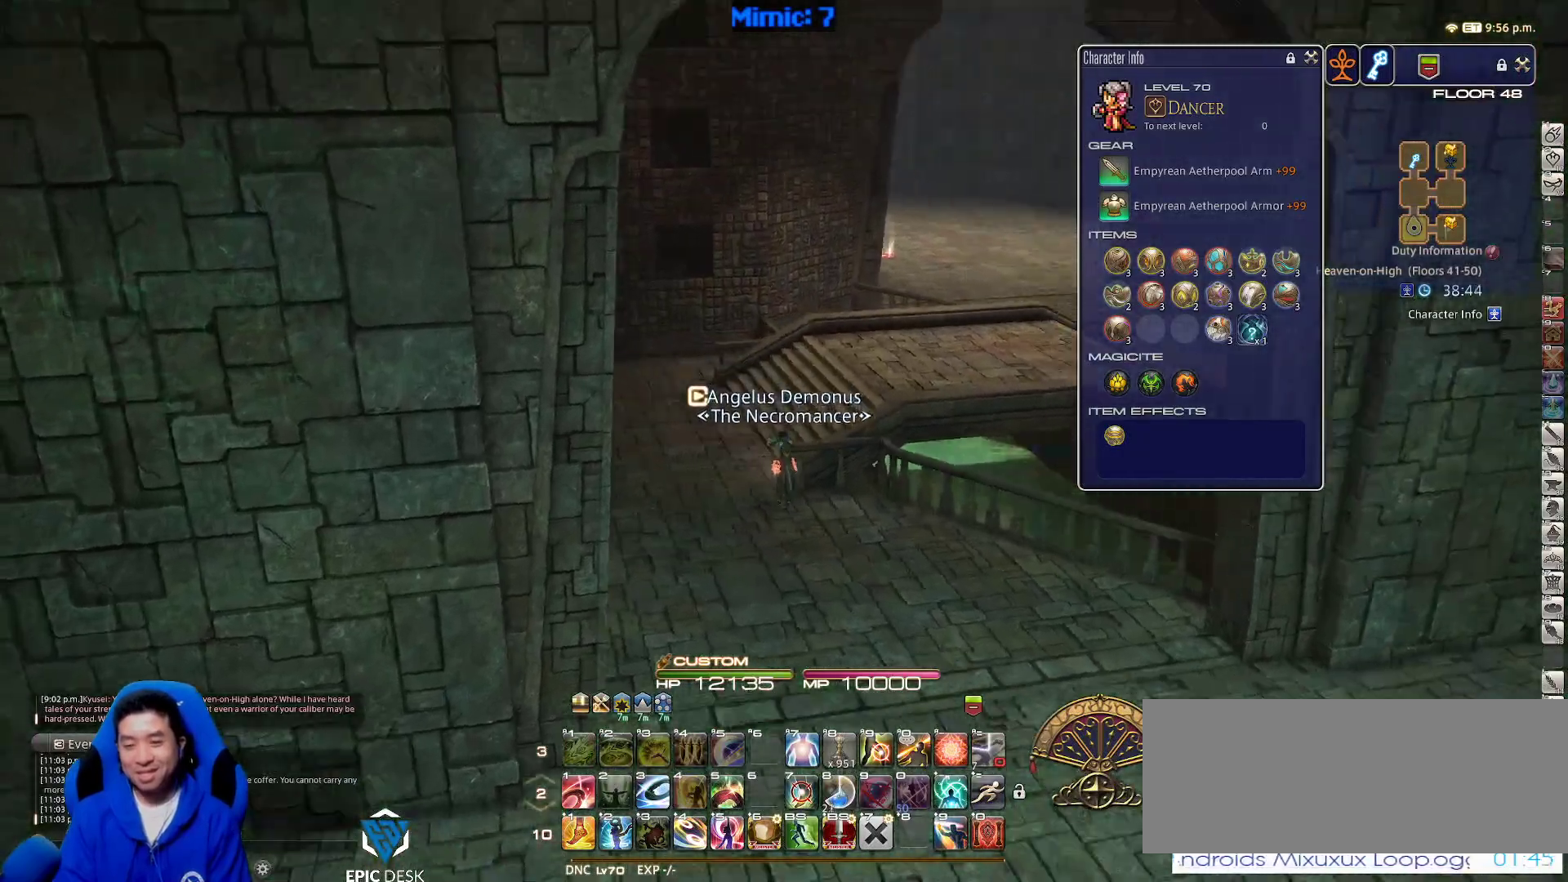
{"keys": ["a", "w"], "events": [[483, "rbracket", "up"]]}
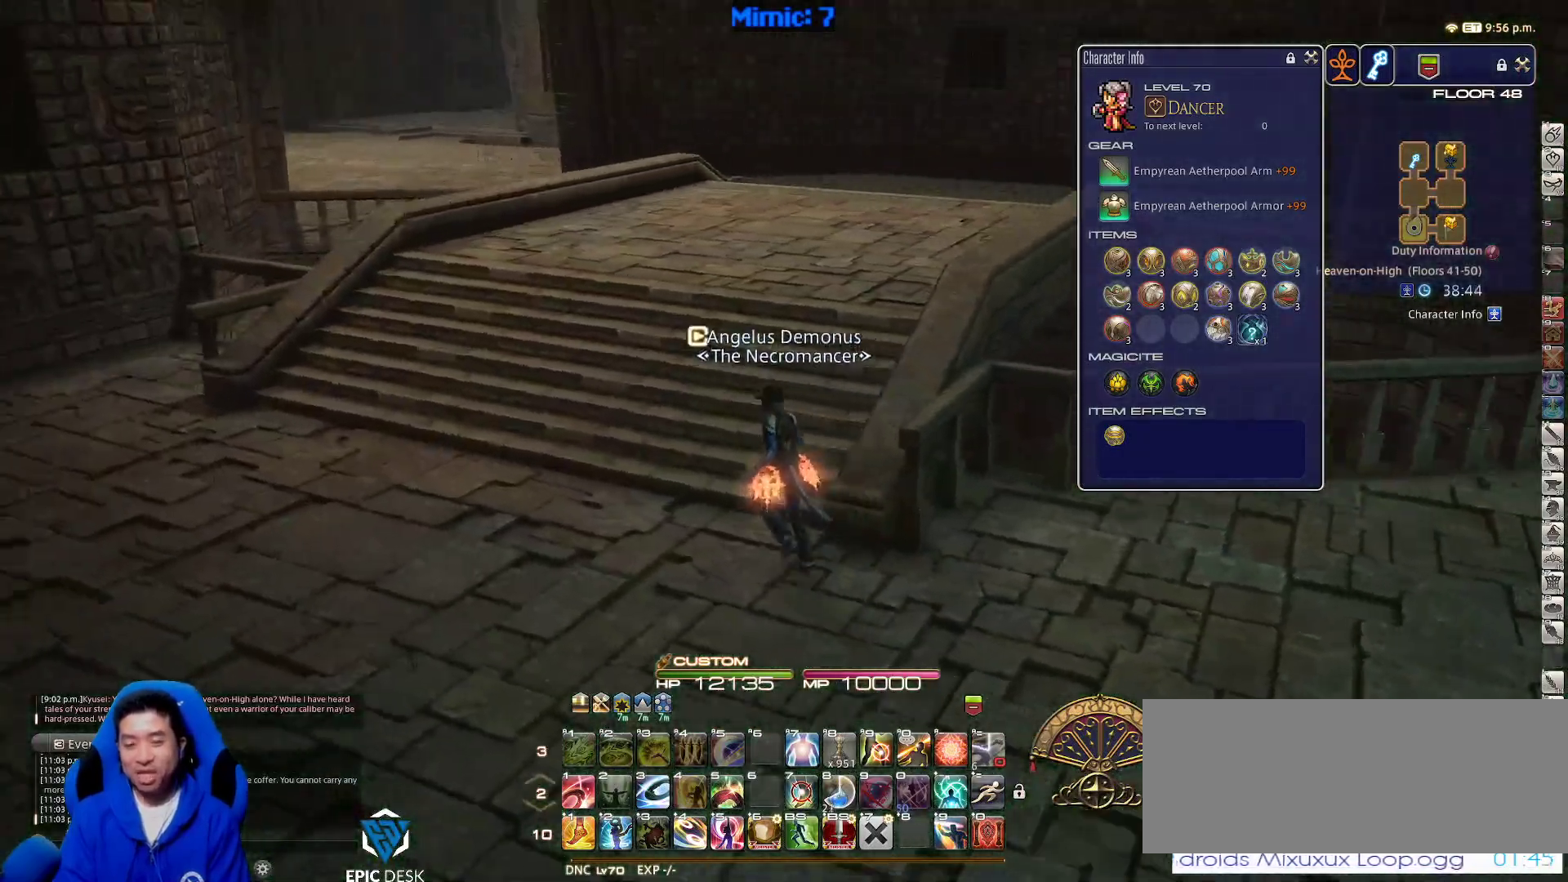
{"keys": ["rbracket", "w"], "events": [[117, "a", "up"], [417, "rbracket", "down"]]}
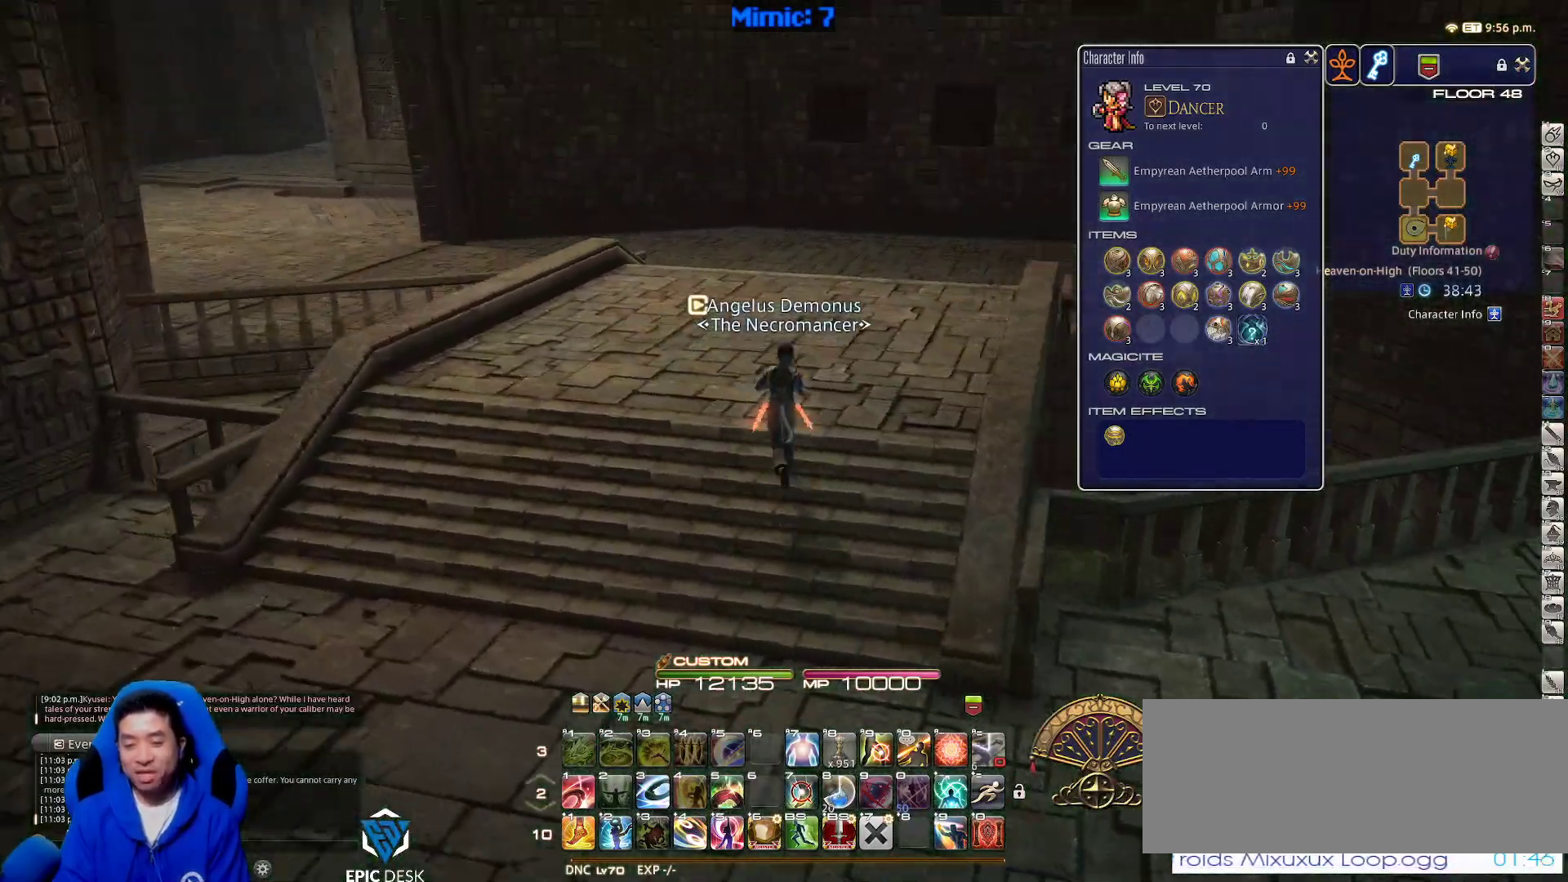
{"keys": ["a", "p", "w"], "events": [[50, "a", "down"], [367, "p", "down"], [367, "rbracket", "up"]]}
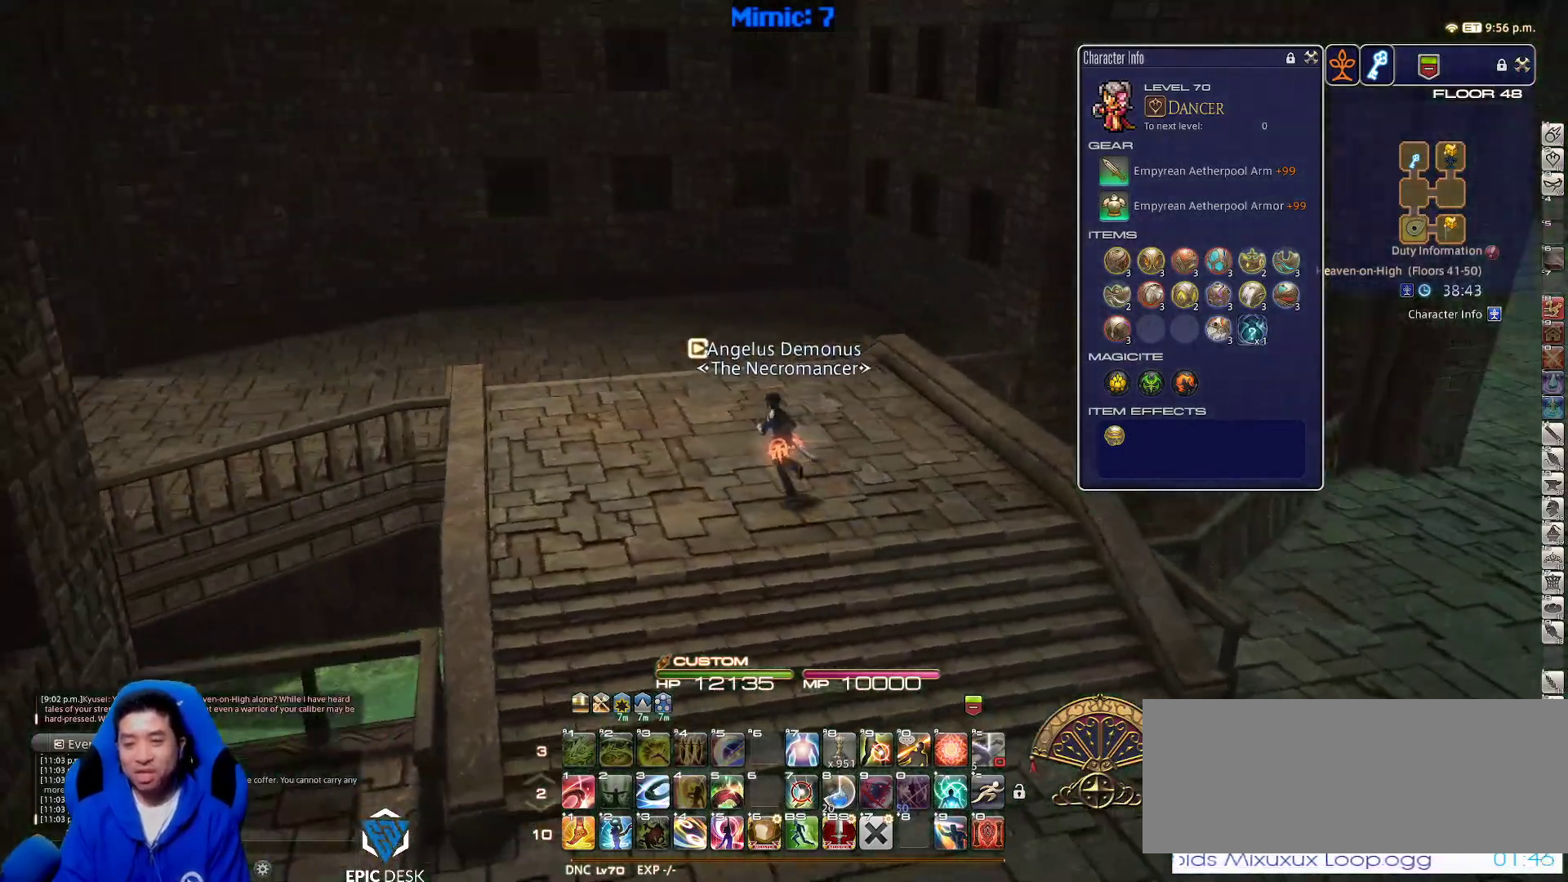
{"keys": ["d", "p", "w"], "events": [[100, "a", "up"], [433, "d", "down"], [433, "p", "up"], [483, "p", "down"]]}
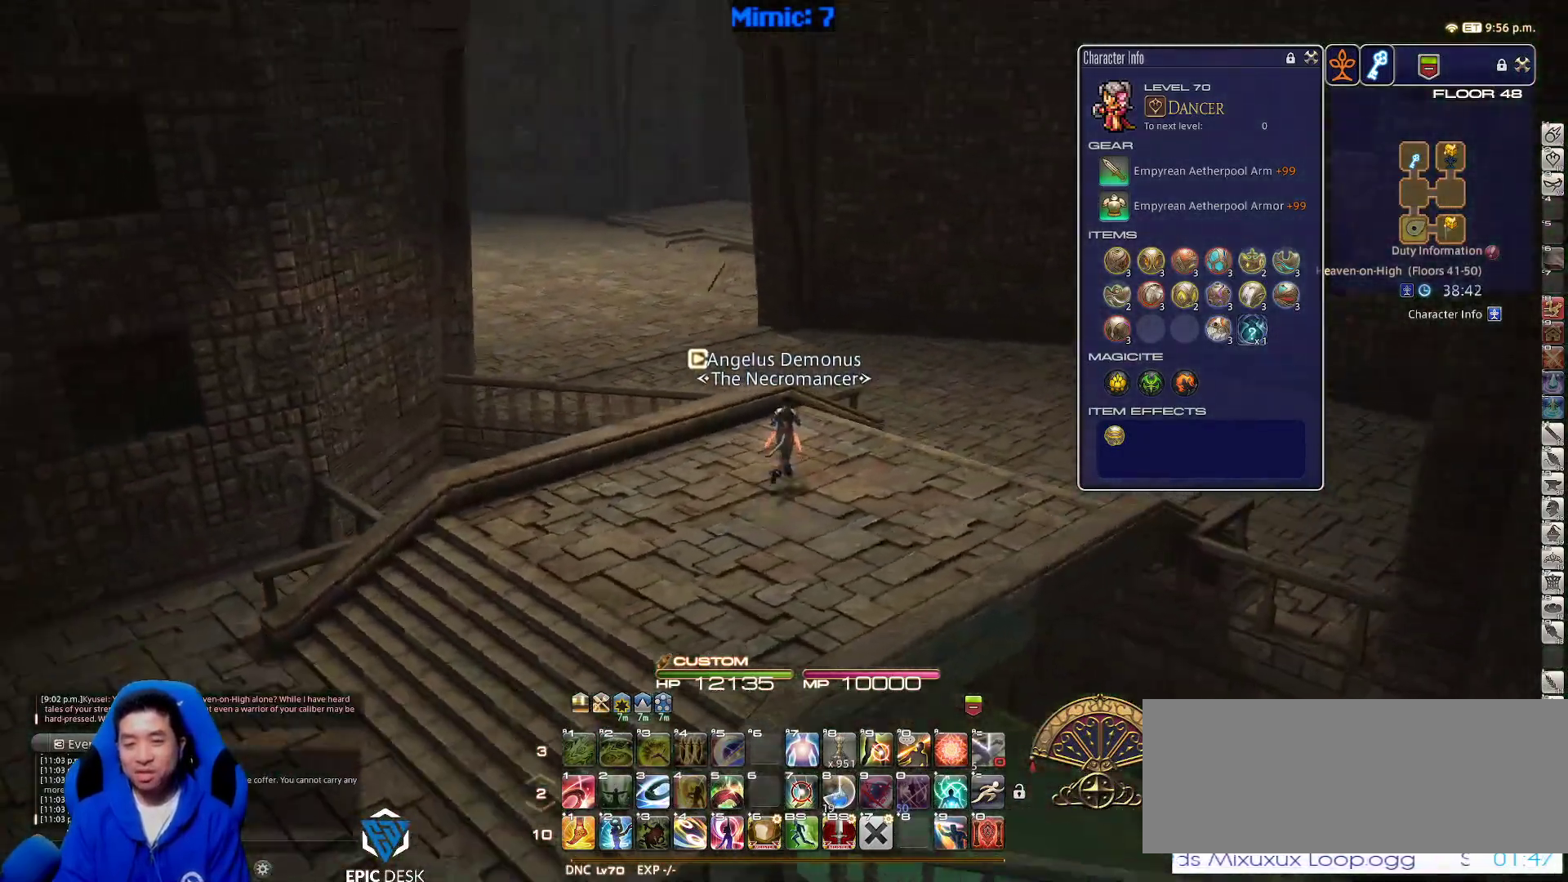
{"keys": ["d", "w"], "events": [[267, "p", "up"]]}
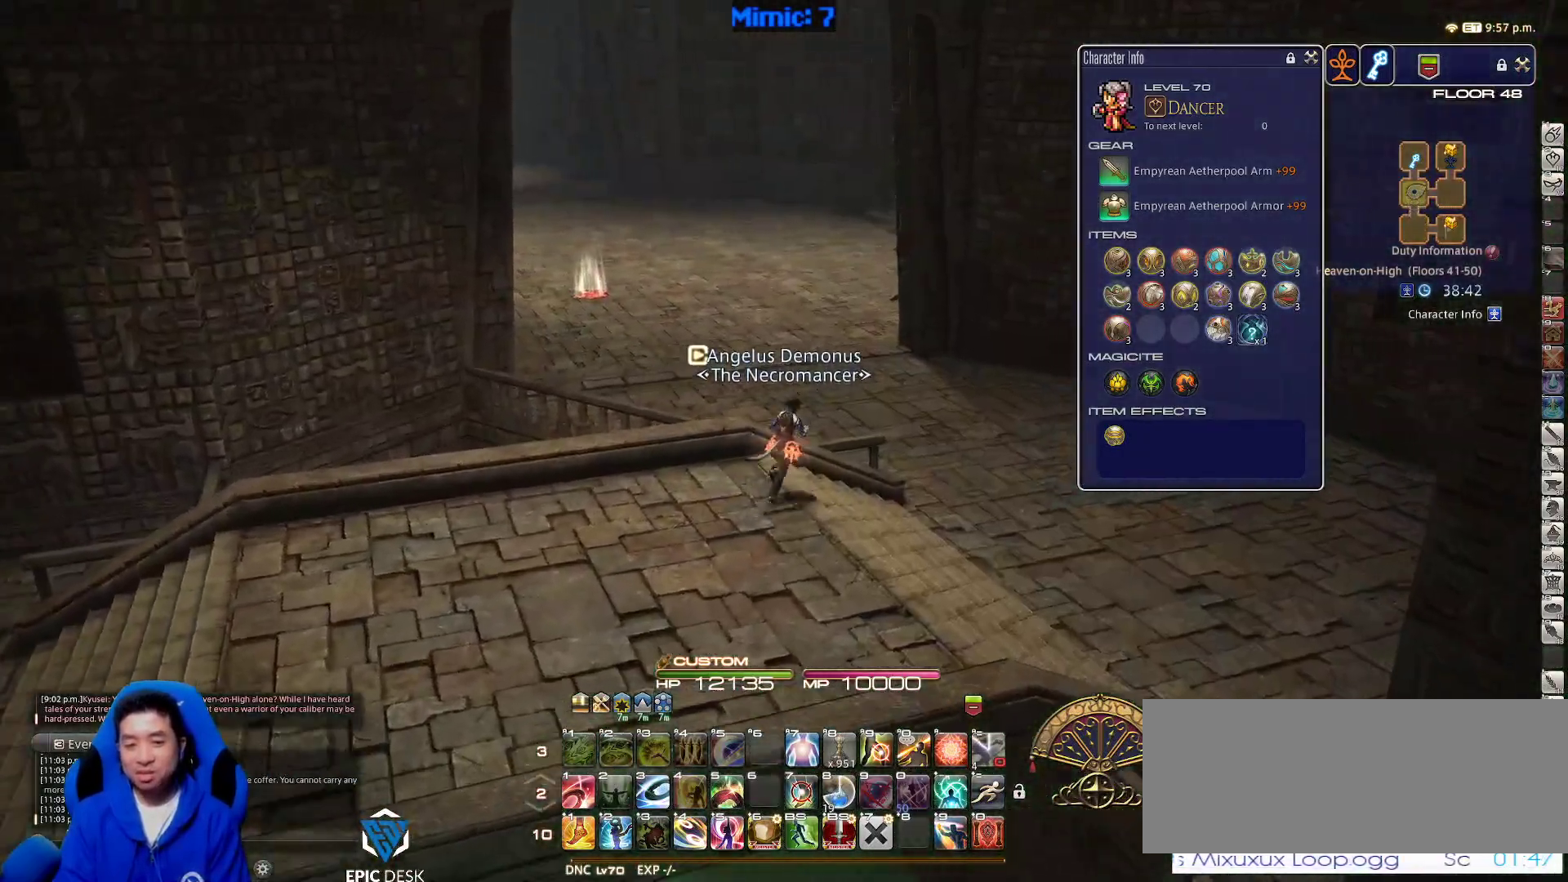
{"keys": ["d", "w"], "events": []}
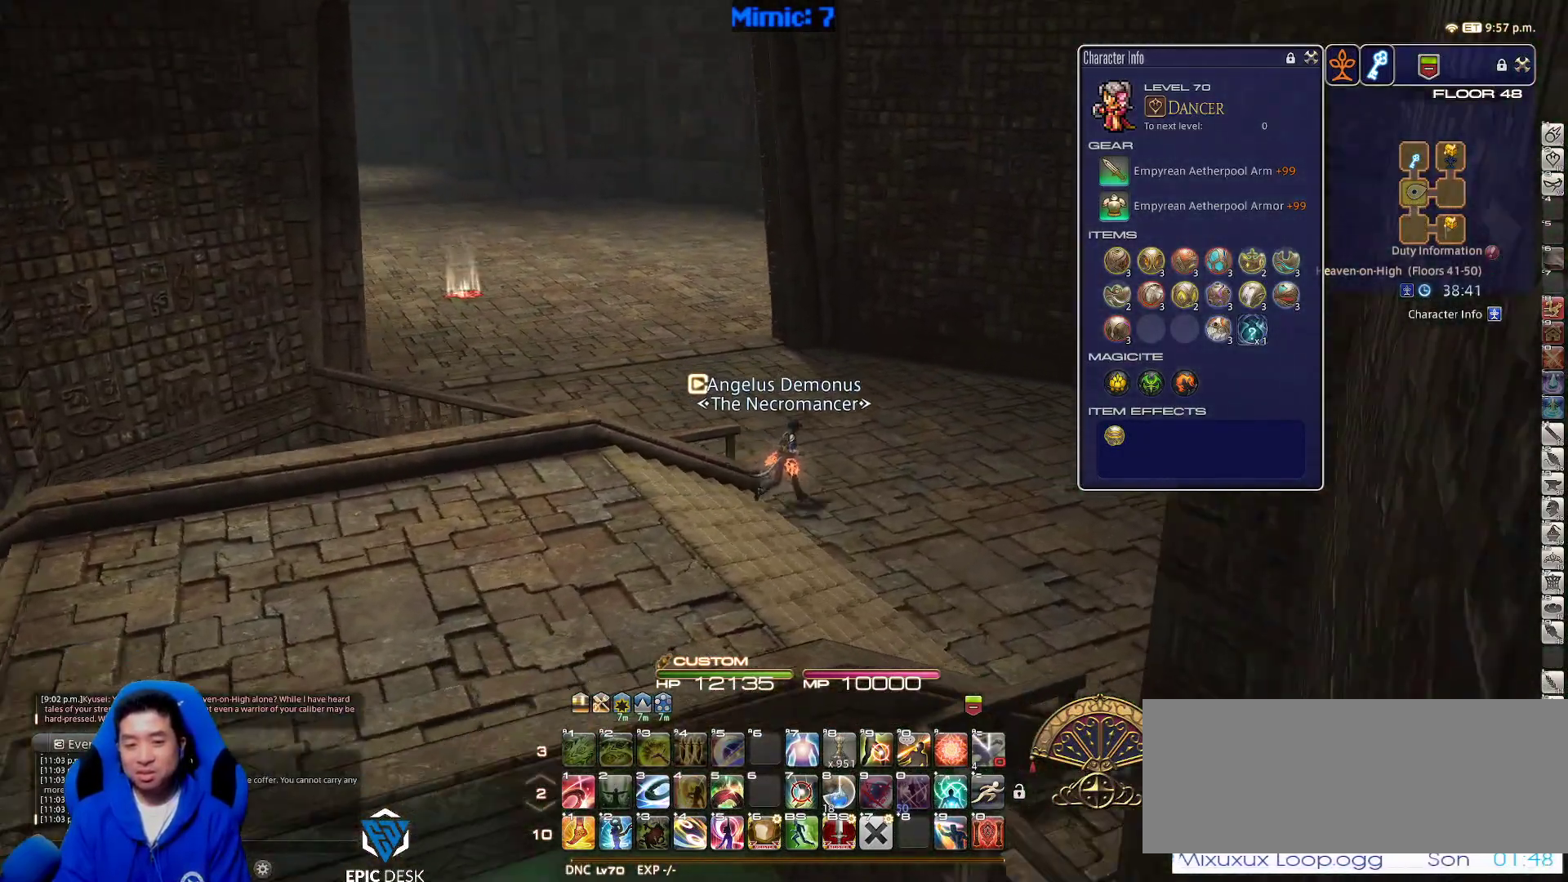
{"keys": ["w"], "events": [[17, "p", "down"], [250, "d", "up"], [350, "p", "up"]]}
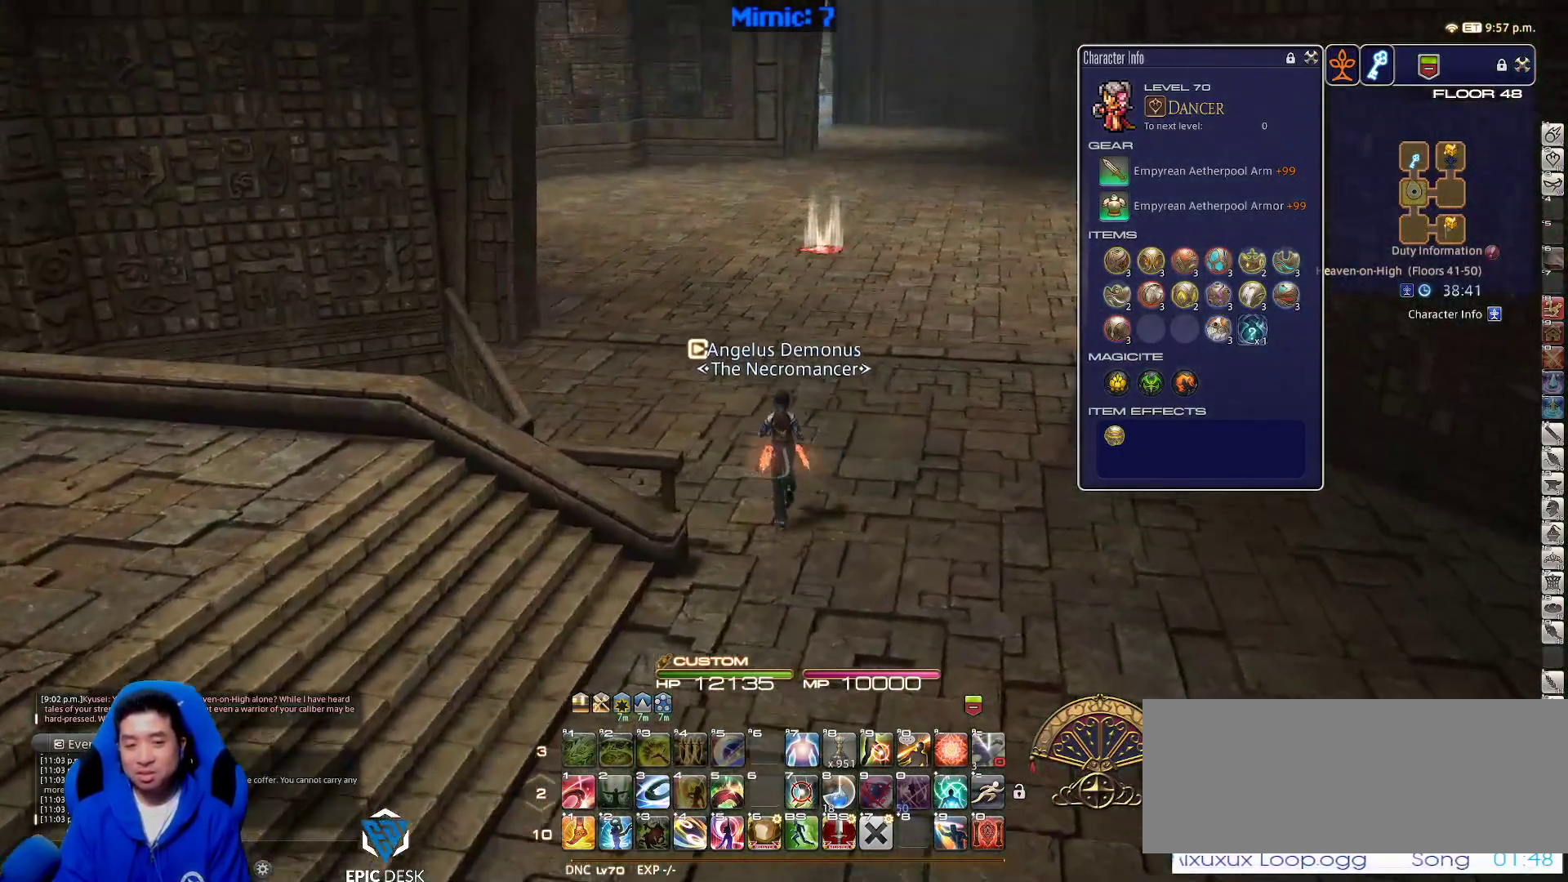
{"keys": ["d", "w"], "events": [[350, "rbracket", "down"], [400, "d", "down"], [500, "rbracket", "up"]]}
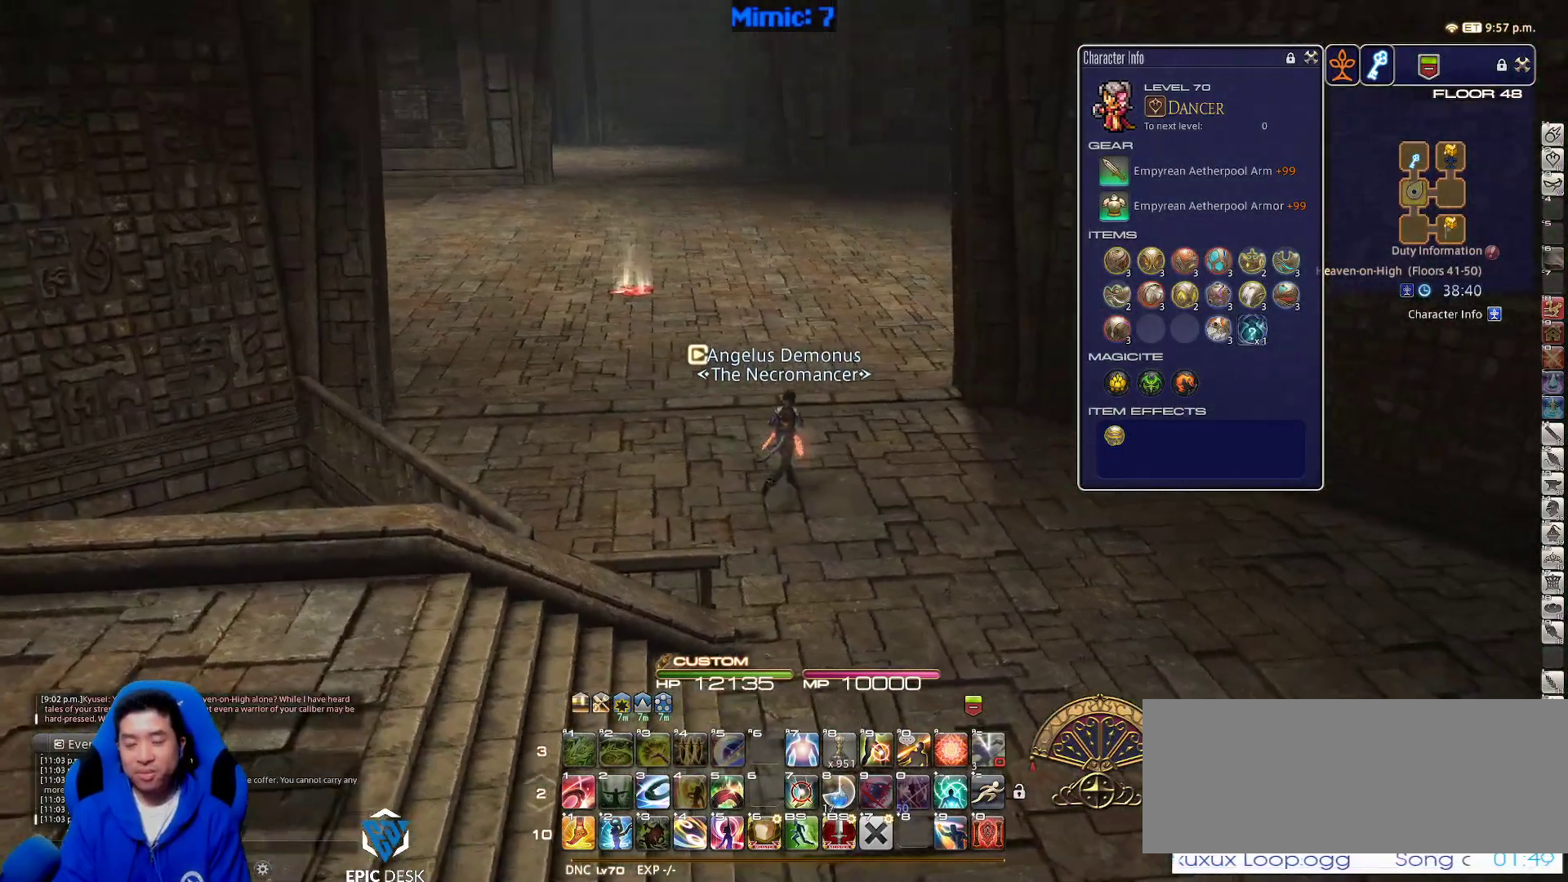
{"keys": ["w"], "events": [[50, "d", "up"], [233, "lbracket", "down"], [317, "lbracket", "up"]]}
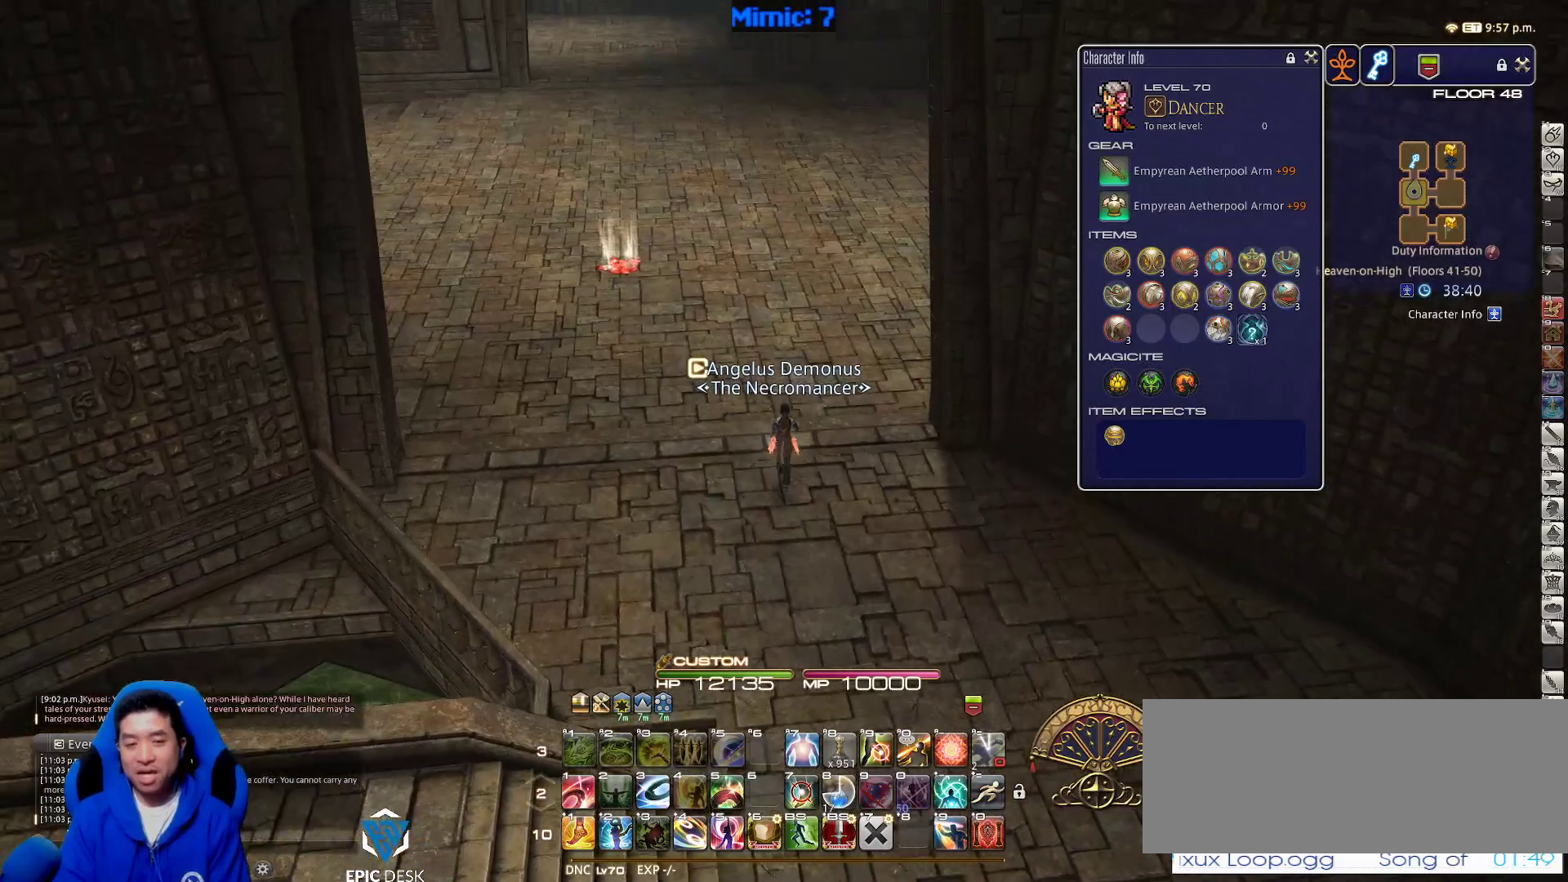
{"keys": ["w"], "events": [[200, "minus", "down"], [300, "minus", "up"]]}
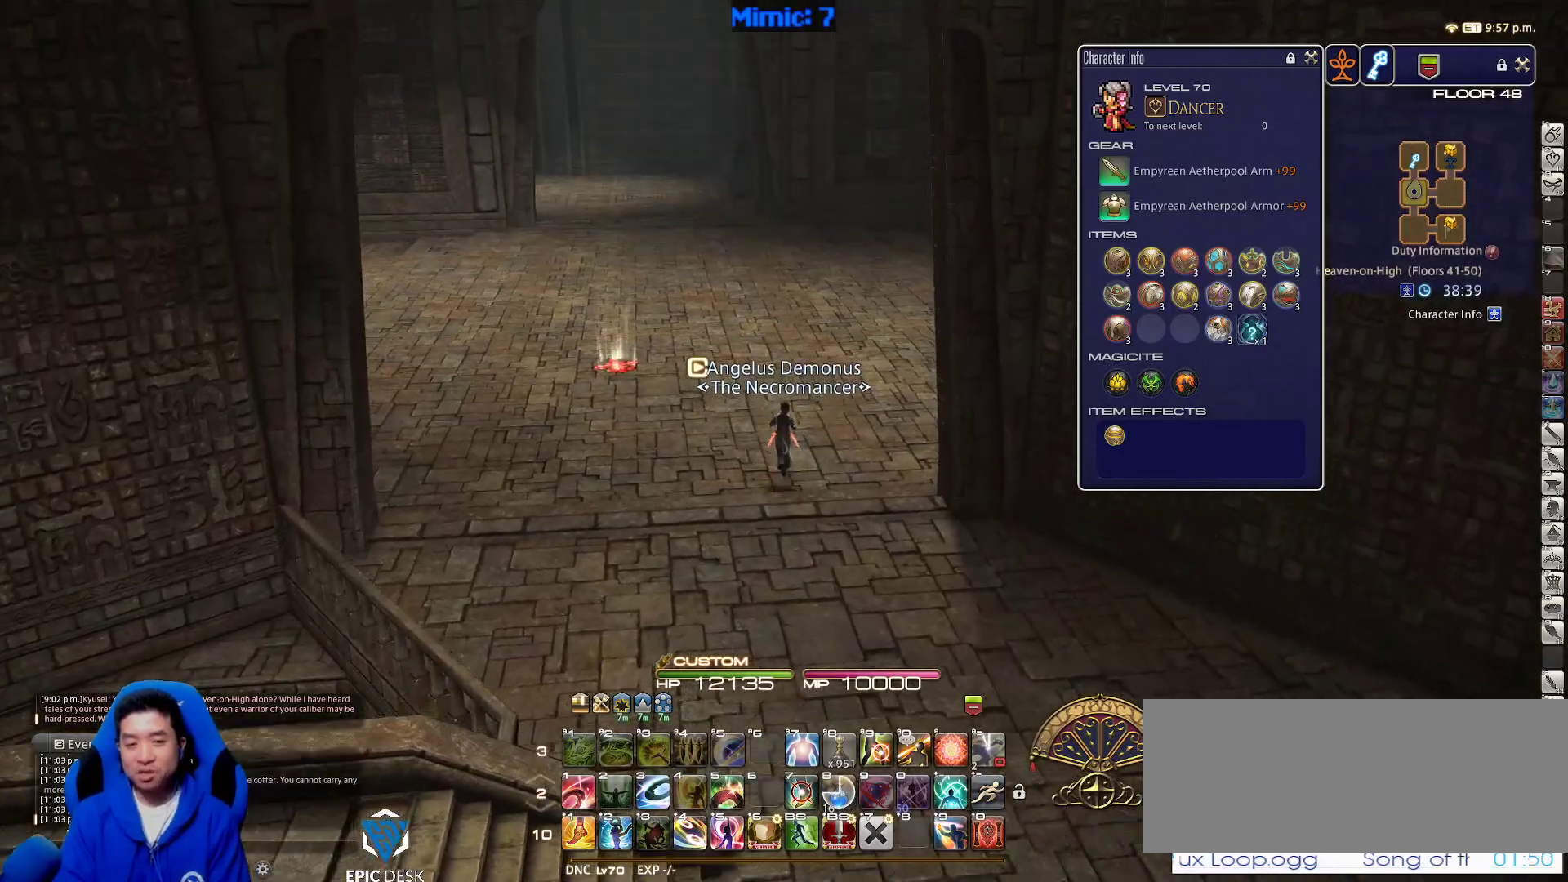
{"keys": ["w"], "events": [[217, "rbracket", "down"], [367, "rbracket", "up"]]}
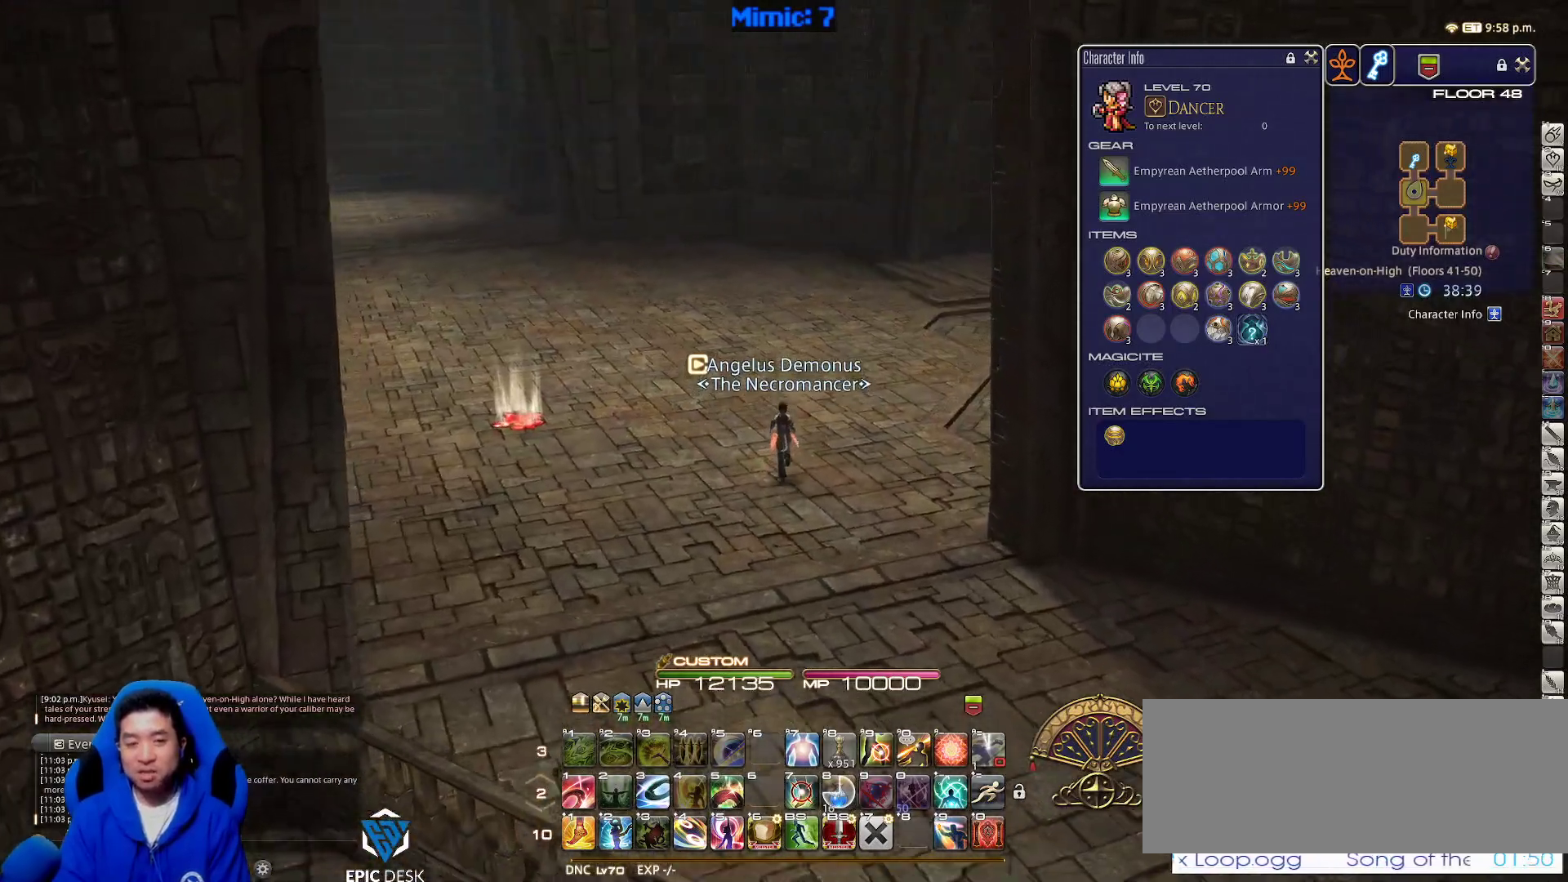
{"keys": ["p", "w"], "events": [[467, "p", "down"]]}
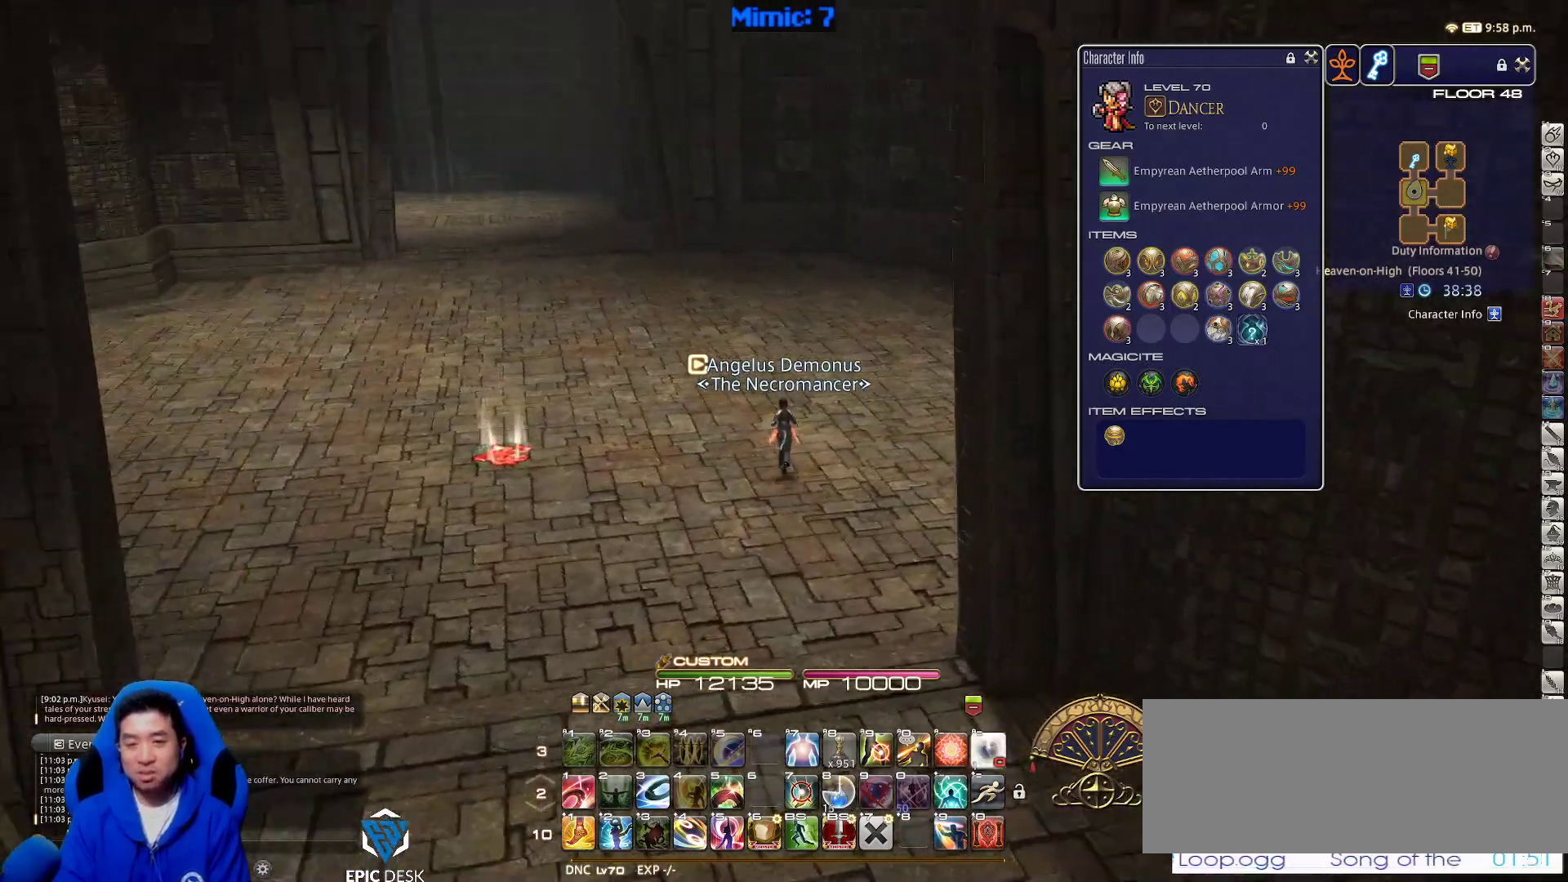
{"keys": ["alt_r", "d", "q", "w"], "events": [[283, "d", "down"], [333, "space", "down"], [450, "alt_r", "down"], [450, "p", "up"], [450, "q", "down"], [450, "space", "up"]]}
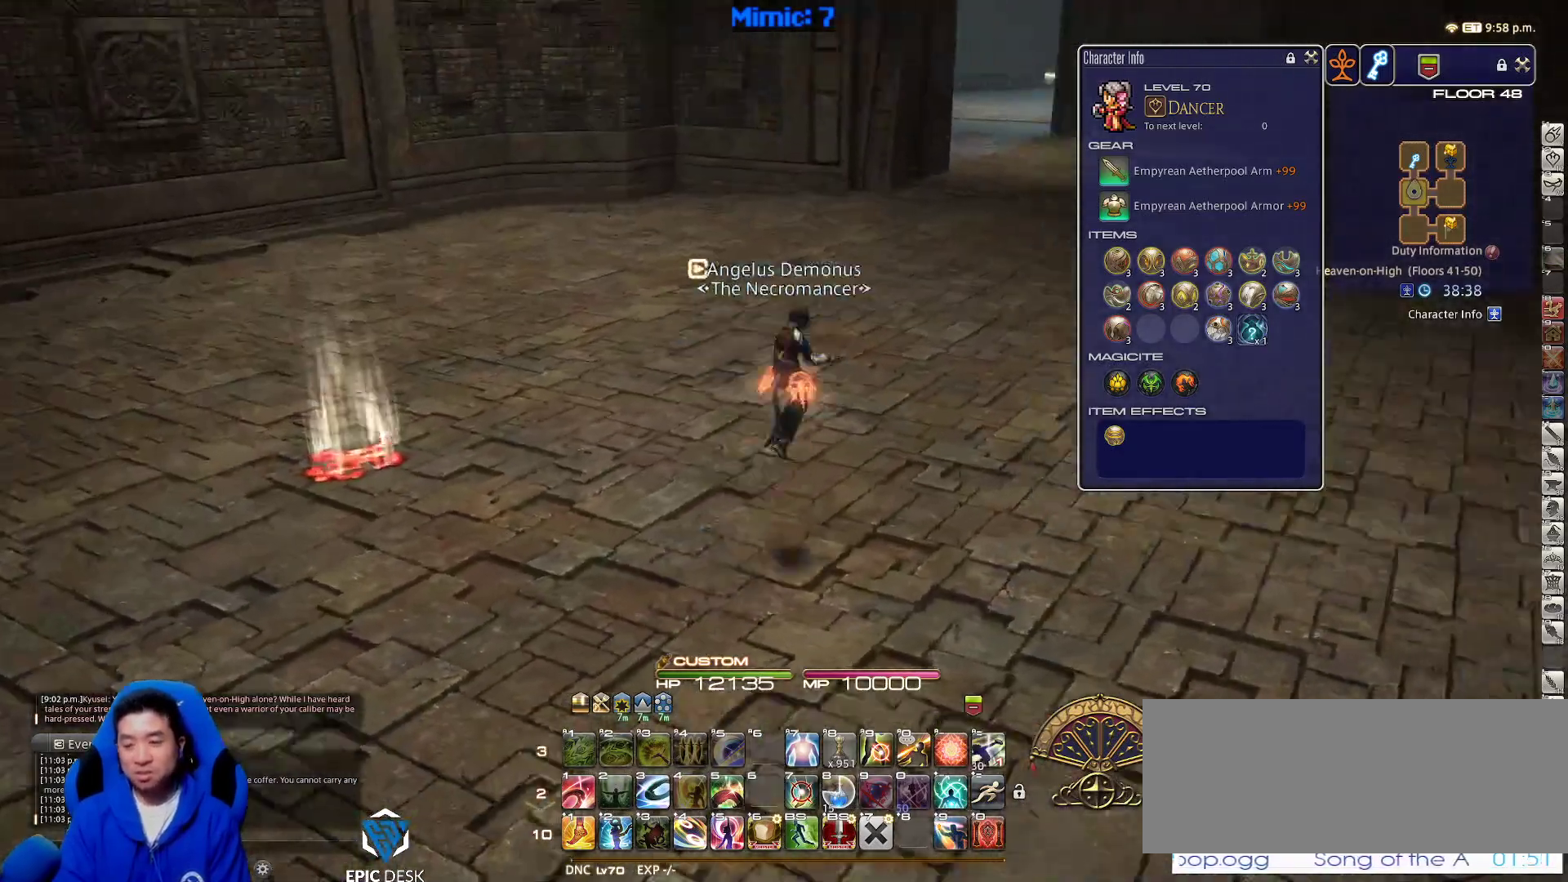
{"keys": ["p", "w"], "events": [[33, "d", "up"], [67, "q", "up"], [133, "alt_r", "up"], [417, "p", "down"]]}
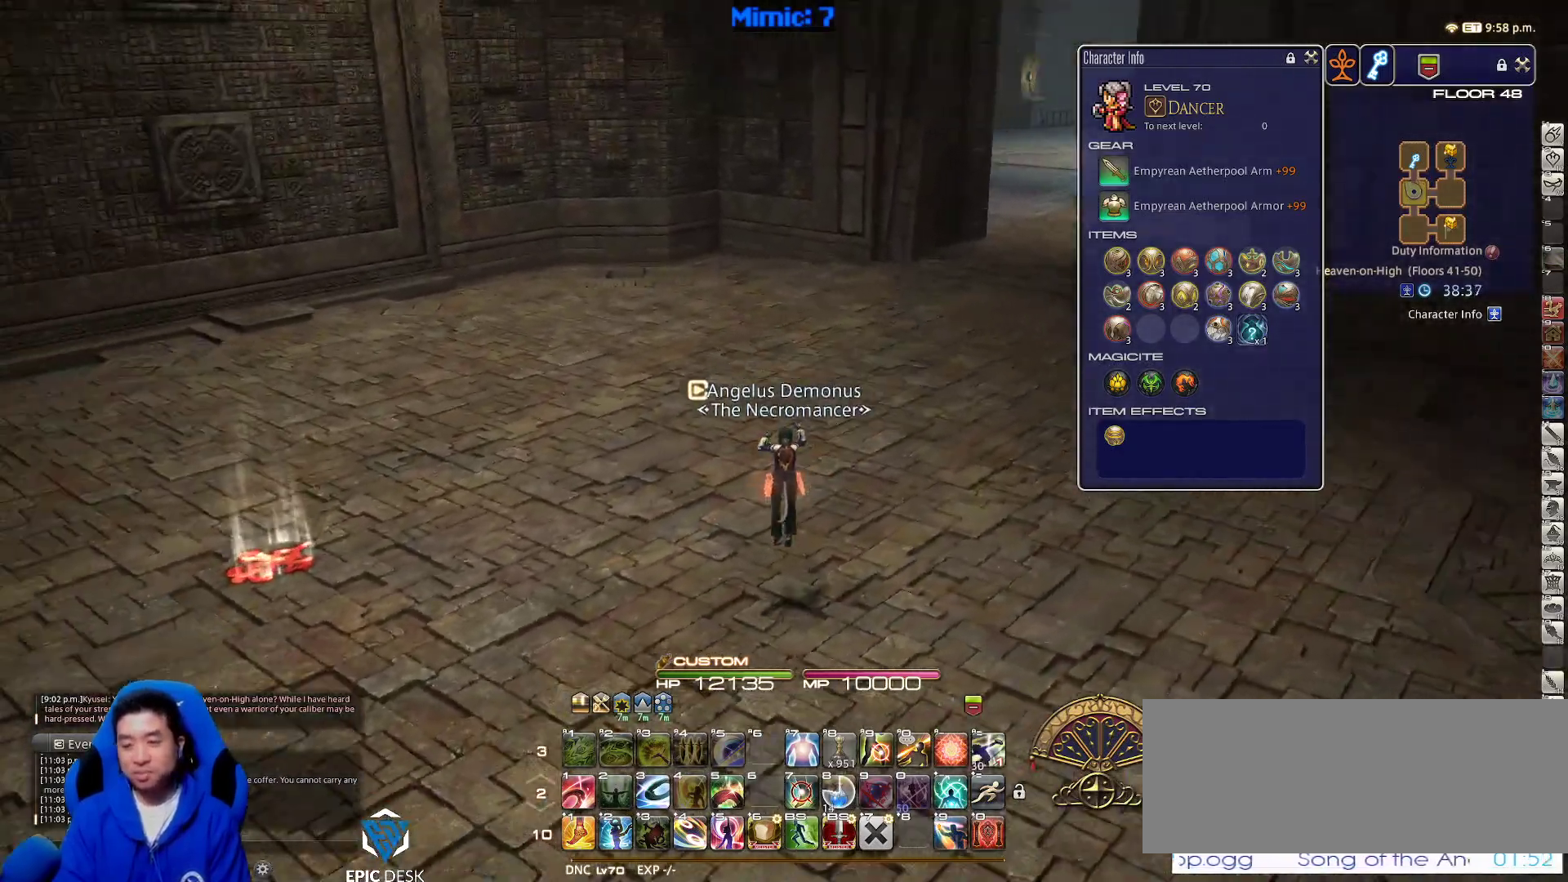
{"keys": ["w"], "events": [[83, "d", "down"], [183, "p", "up"], [183, "space", "down"], [283, "space", "up"], [317, "d", "up"]]}
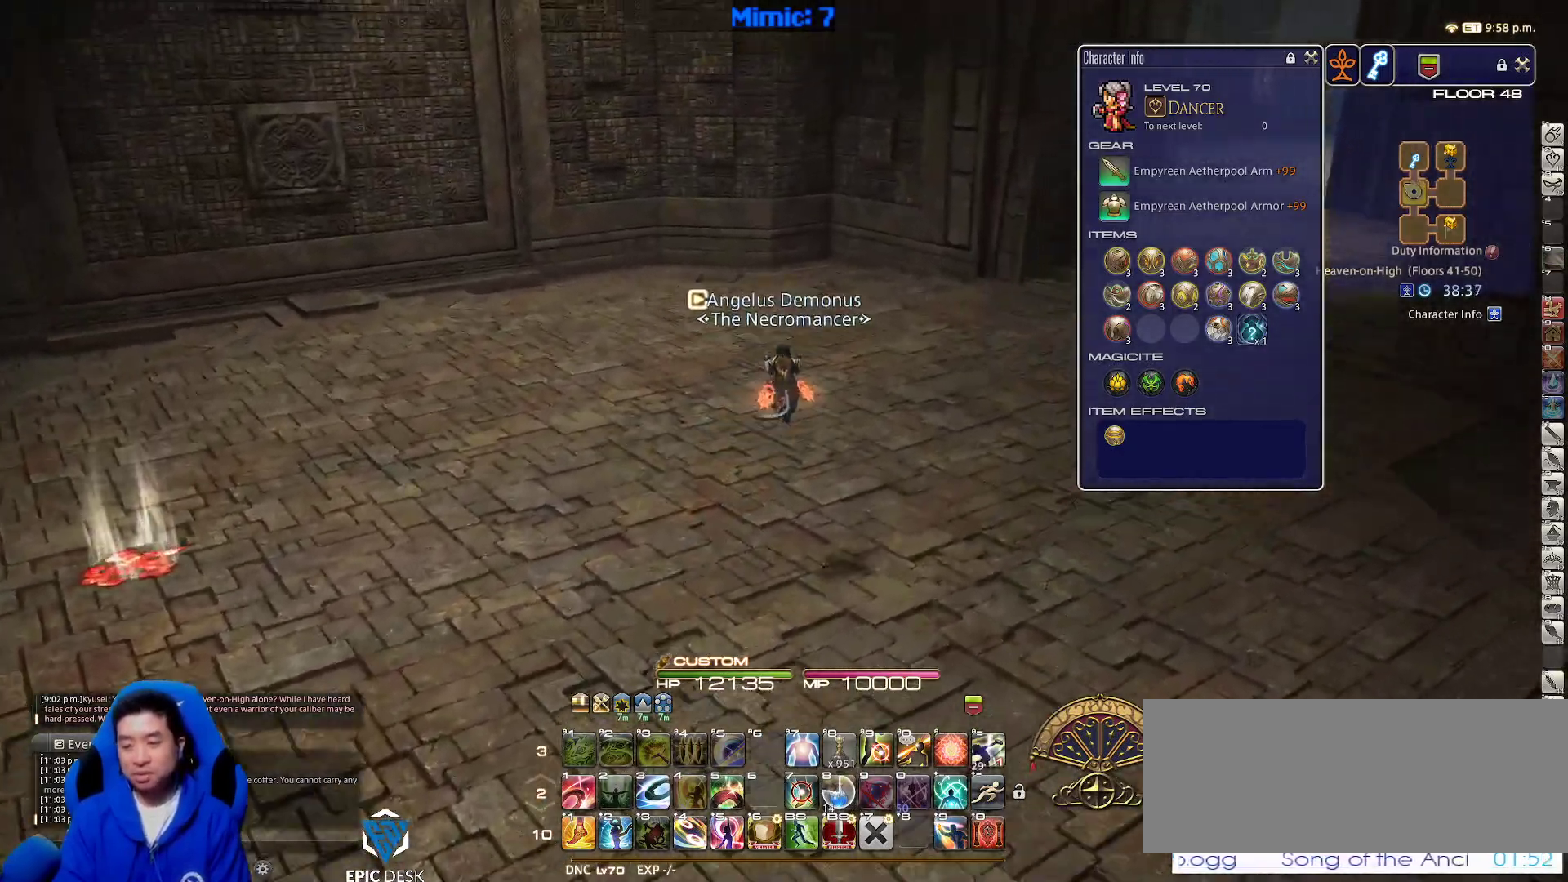
{"keys": ["d", "w"], "events": [[333, "p", "down"], [433, "d", "down"], [483, "p", "up"]]}
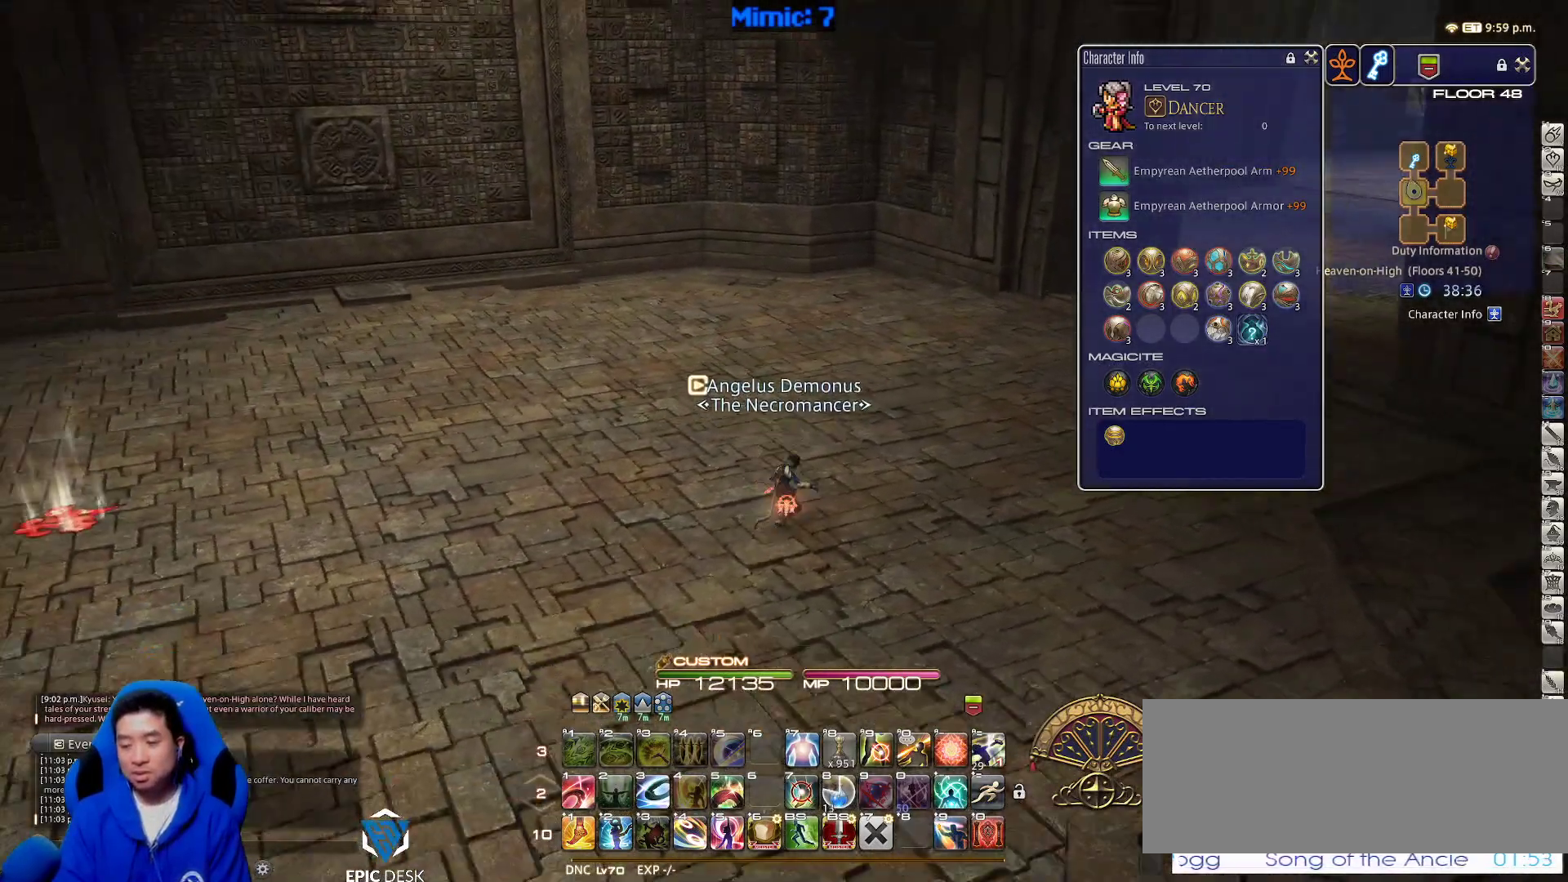
{"keys": ["w"], "events": [[17, "space", "down"], [117, "space", "up"], [167, "d", "up"]]}
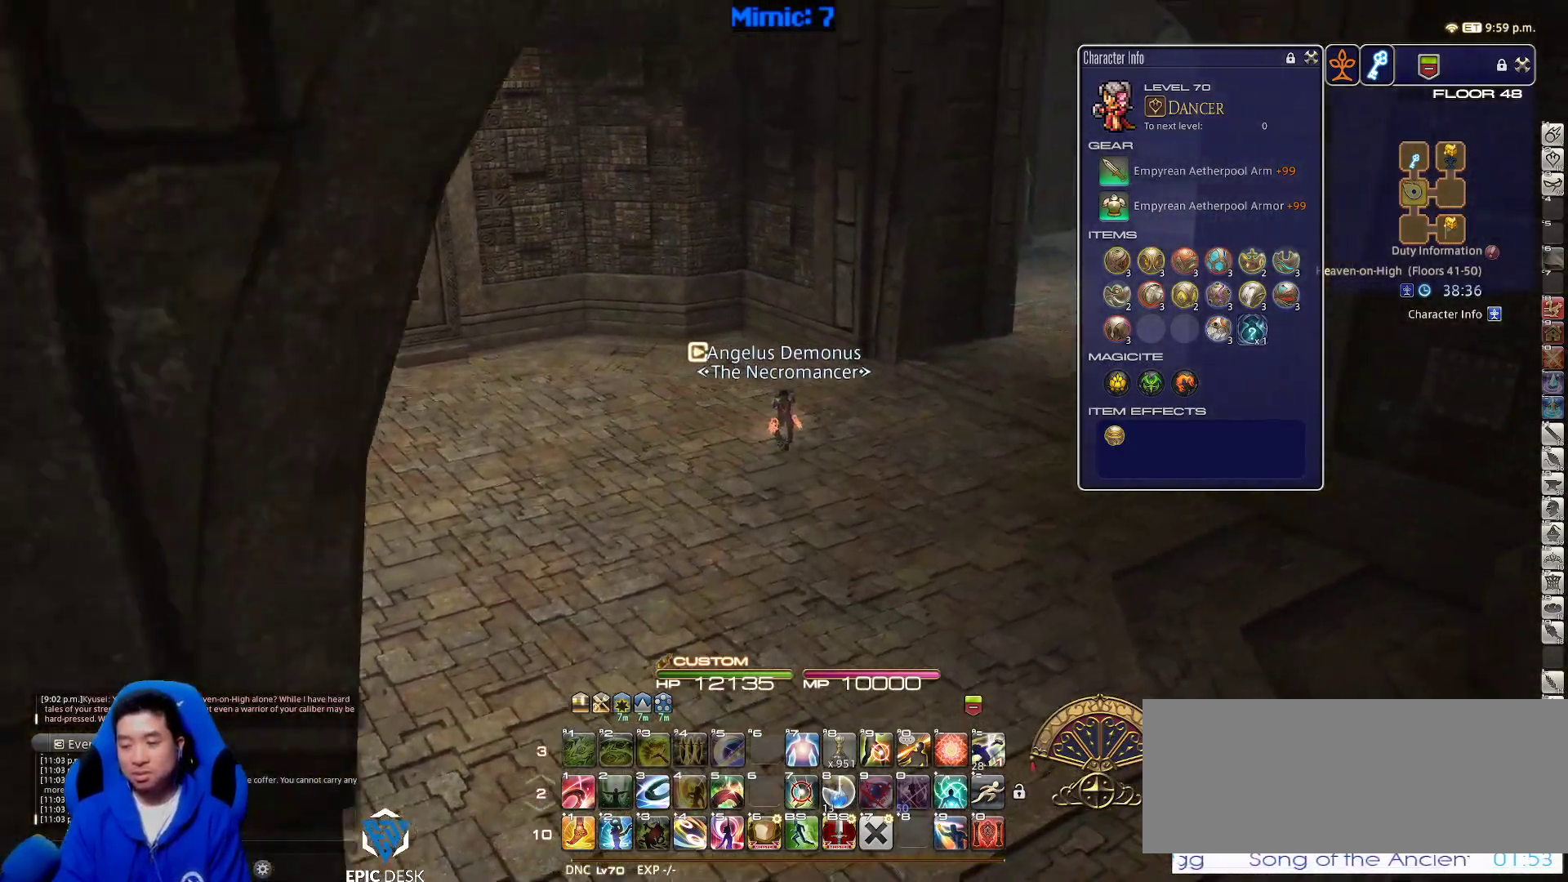
{"keys": ["alt_r", "d", "w"], "events": [[183, "p", "down"], [283, "d", "down"], [333, "p", "up"], [333, "space", "down"], [467, "alt_r", "down"], [467, "space", "up"]]}